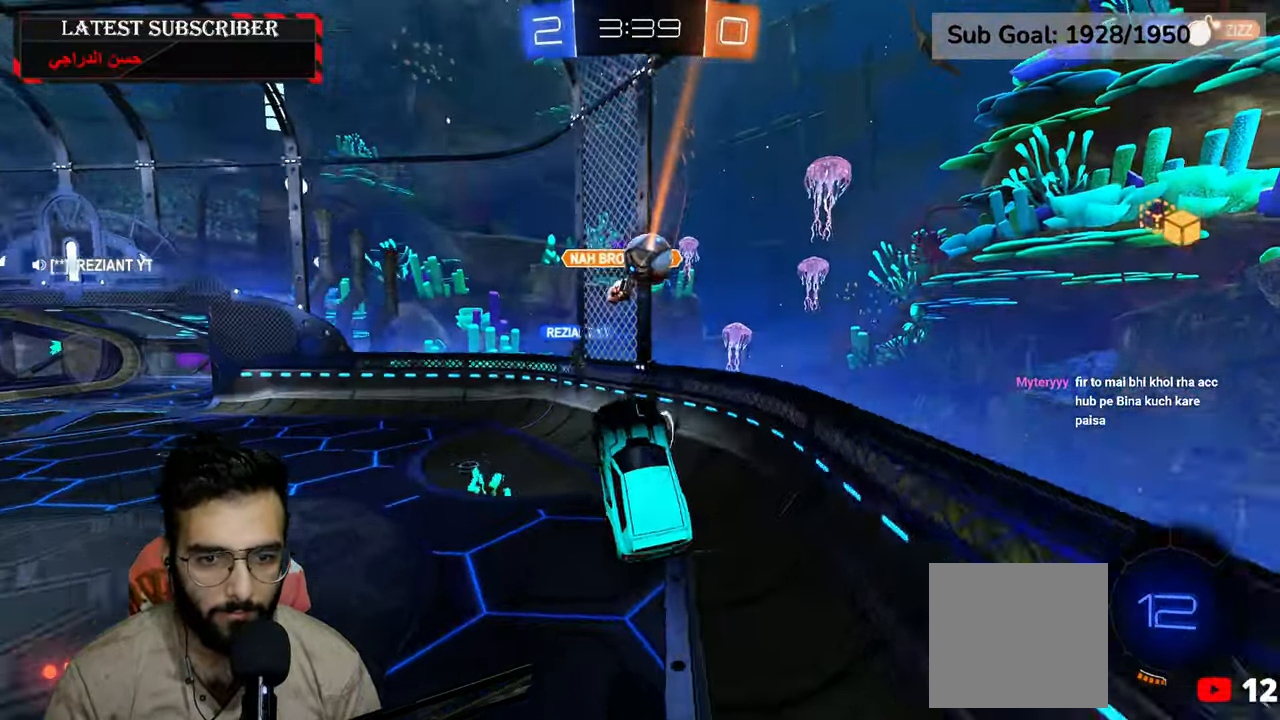
Gameplay with a controller (Xbox layout); each line is a JSON object with the inputs held at the frame after it. "events" lists button and stick changes between this image and that frame as [ms after this image, input, new state], when the widget could be followed in between.
{"buttons": ["R1"], "left_stick": "center", "right_stick": "center"}
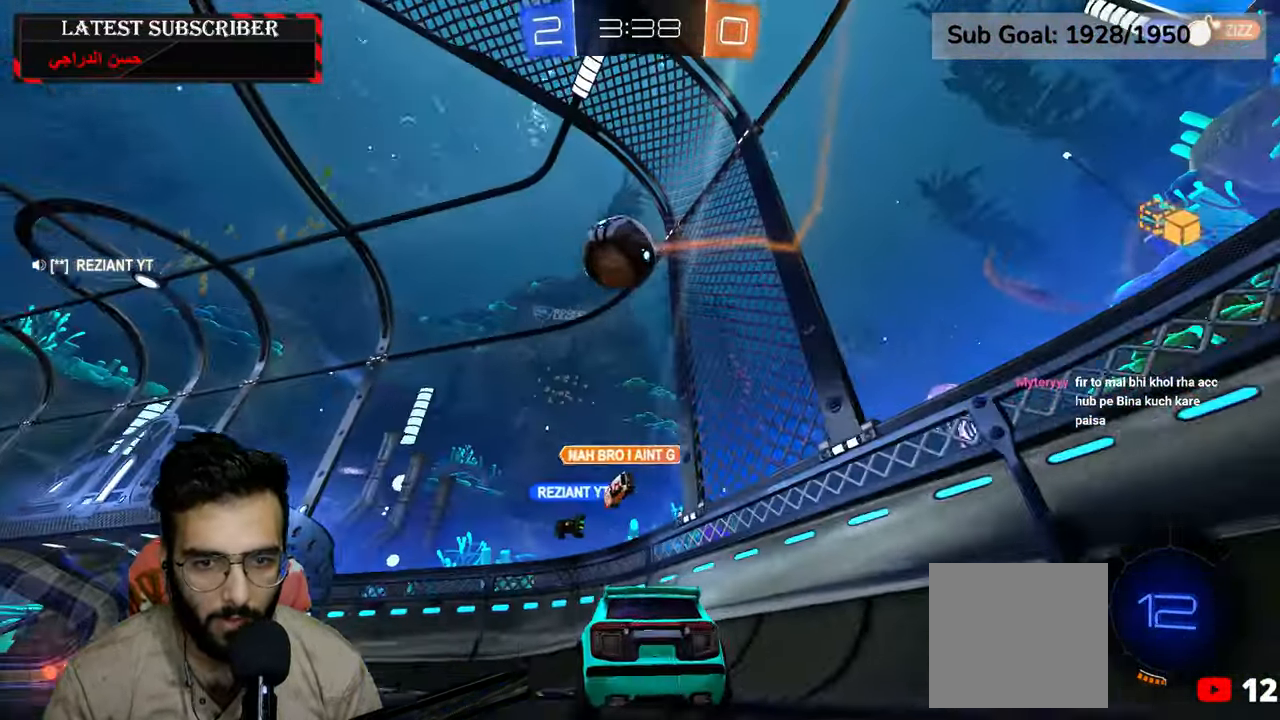
{"buttons": ["R1"], "left_stick": "left", "right_stick": "center", "events": [[367, "left_stick", "left"]]}
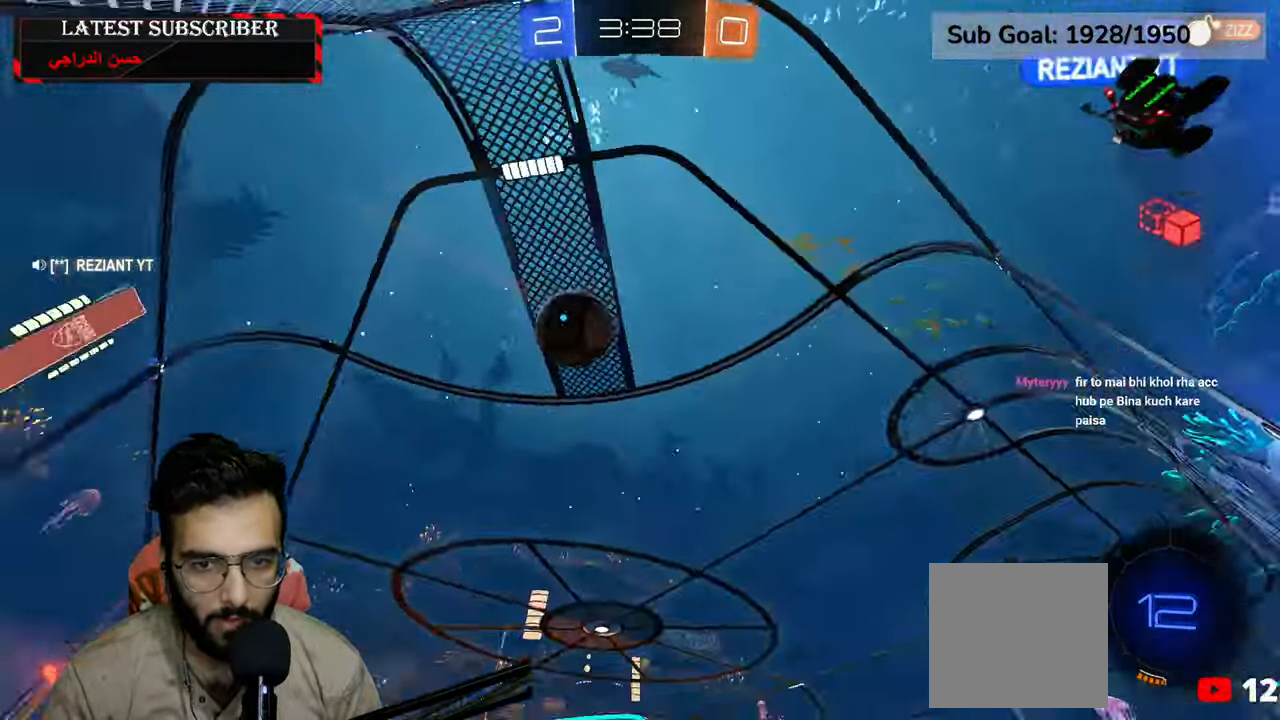
{"buttons": ["L1"], "left_stick": "left", "right_stick": "center", "events": [[100, "B", "down"], [184, "B", "up"], [334, "R1", "up"], [467, "L1", "down"]]}
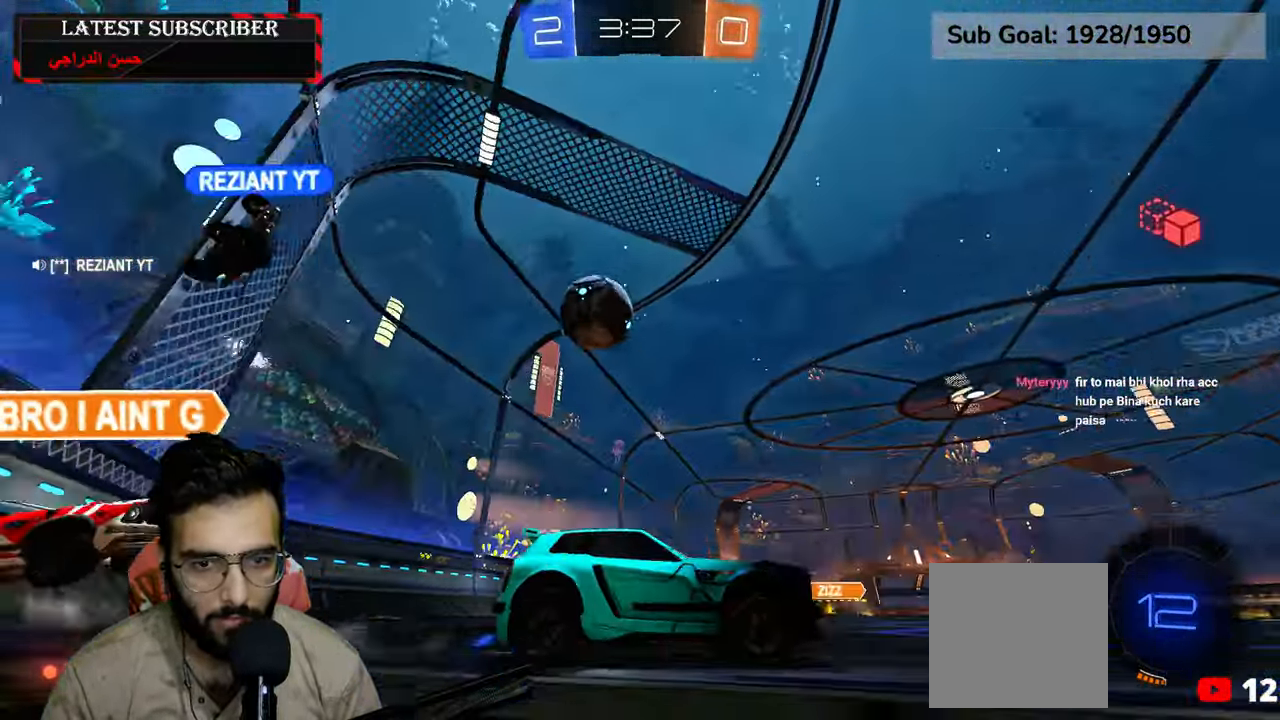
{"buttons": ["L1"], "left_stick": "left", "right_stick": "center", "events": [[34, "left_stick", "center"], [67, "L1", "up"], [217, "left_stick", "left"], [500, "L1", "down"]]}
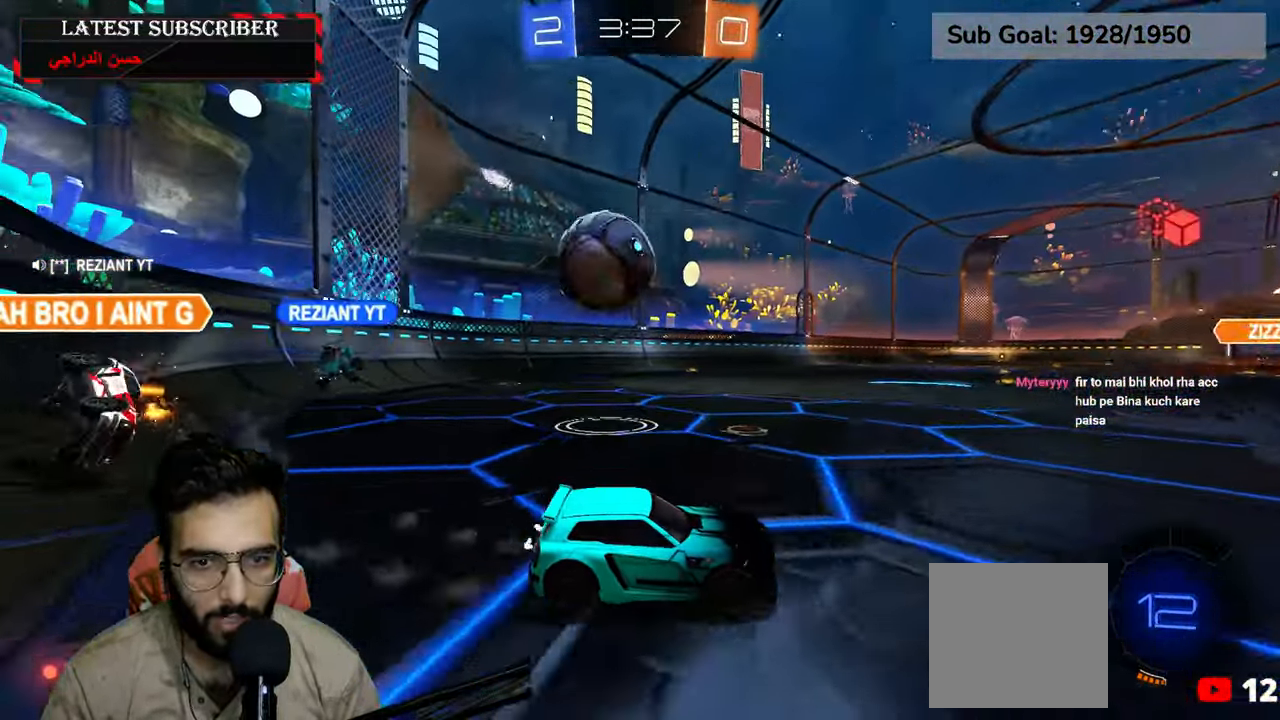
{"buttons": [], "left_stick": "center", "right_stick": "center", "events": [[250, "A", "down"], [350, "L1", "up"], [367, "A", "up"], [484, "left_stick", "center"]]}
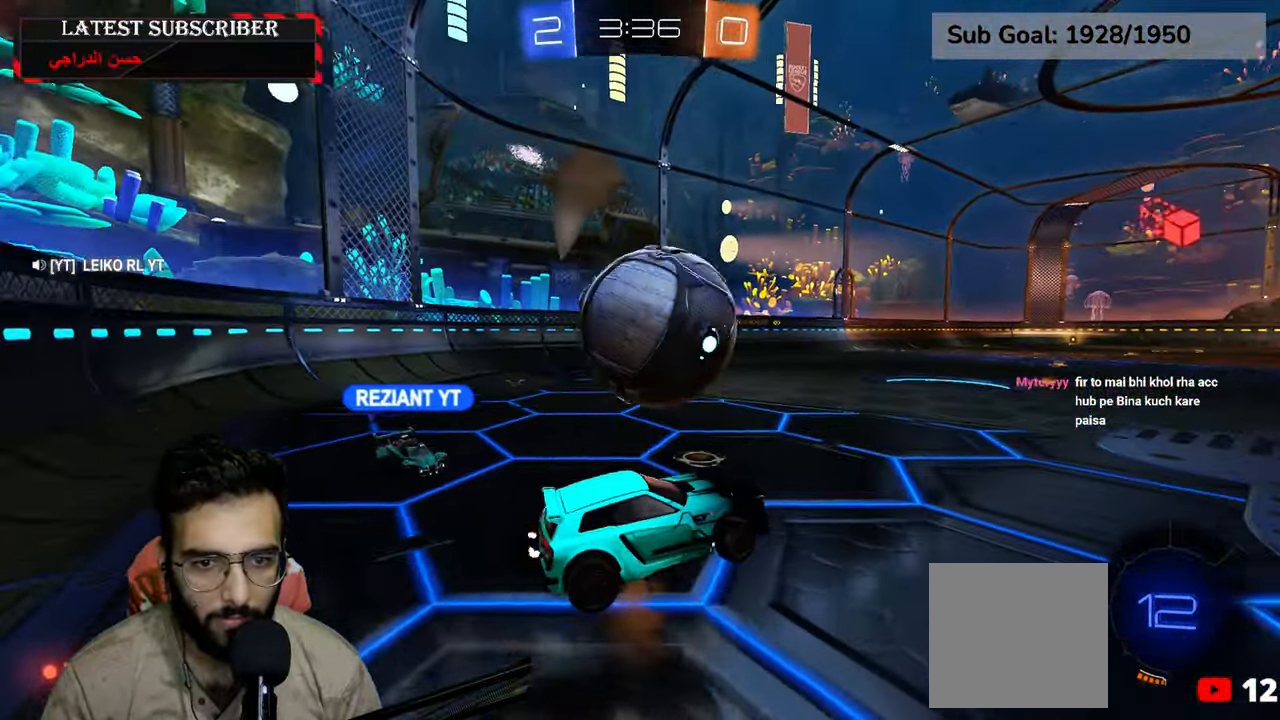
{"buttons": ["L2", "R2"], "left_stick": "right", "right_stick": "center", "events": [[34, "R2", "down"], [150, "A", "down"], [234, "A", "up"], [234, "left_stick", "right"], [267, "L2", "down"]]}
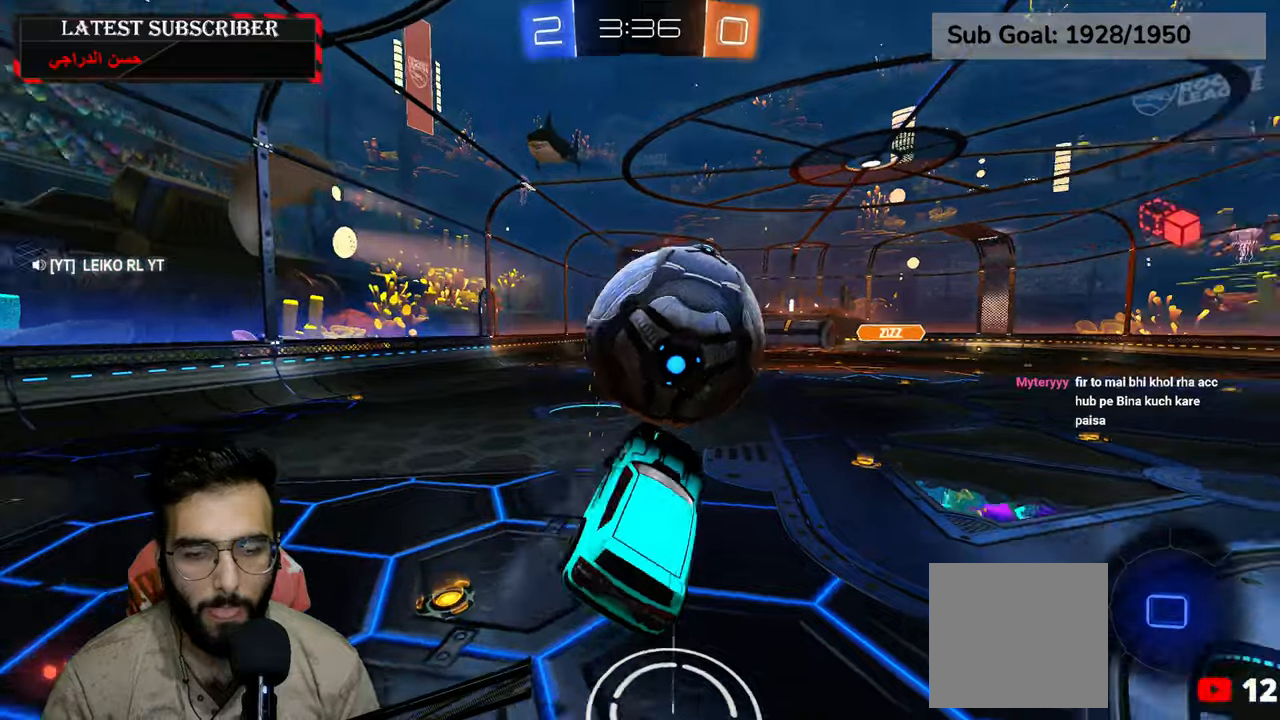
{"buttons": ["L2"], "left_stick": "up-left", "right_stick": "center", "events": [[84, "R2", "up"], [84, "left_stick", "down"], [250, "left_stick", "down-left"], [484, "left_stick", "up-left"]]}
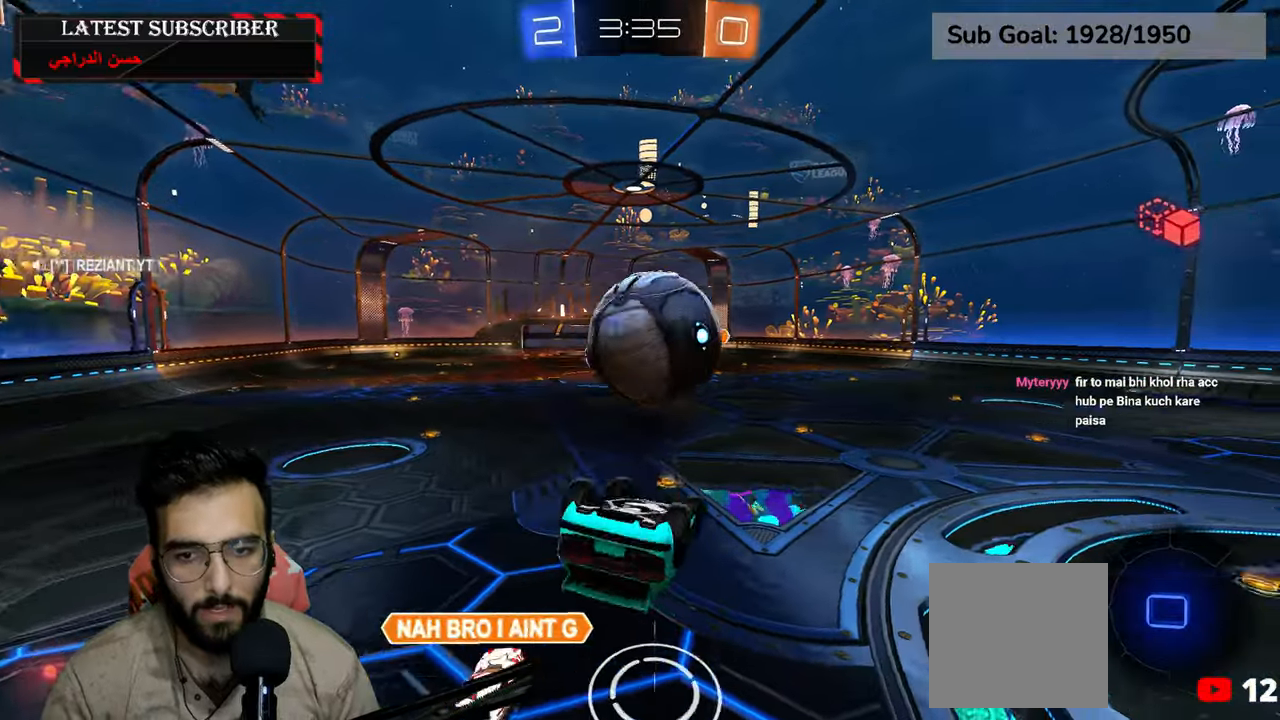
{"buttons": ["R1"], "left_stick": "center", "right_stick": "center", "events": [[150, "left_stick", "up-right"], [200, "left_stick", "right"], [234, "R1", "down"], [334, "left_stick", "down-right"], [434, "left_stick", "center"], [467, "L2", "up"]]}
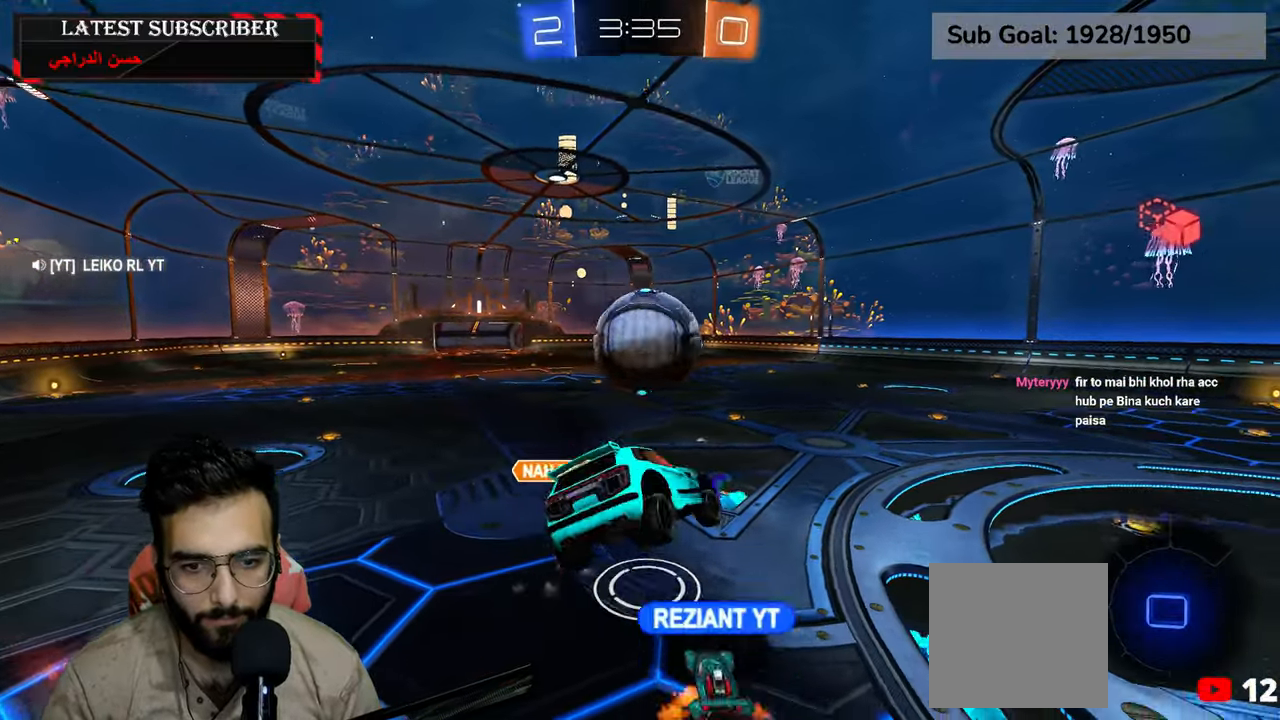
{"buttons": ["R1"], "left_stick": "center", "right_stick": "center"}
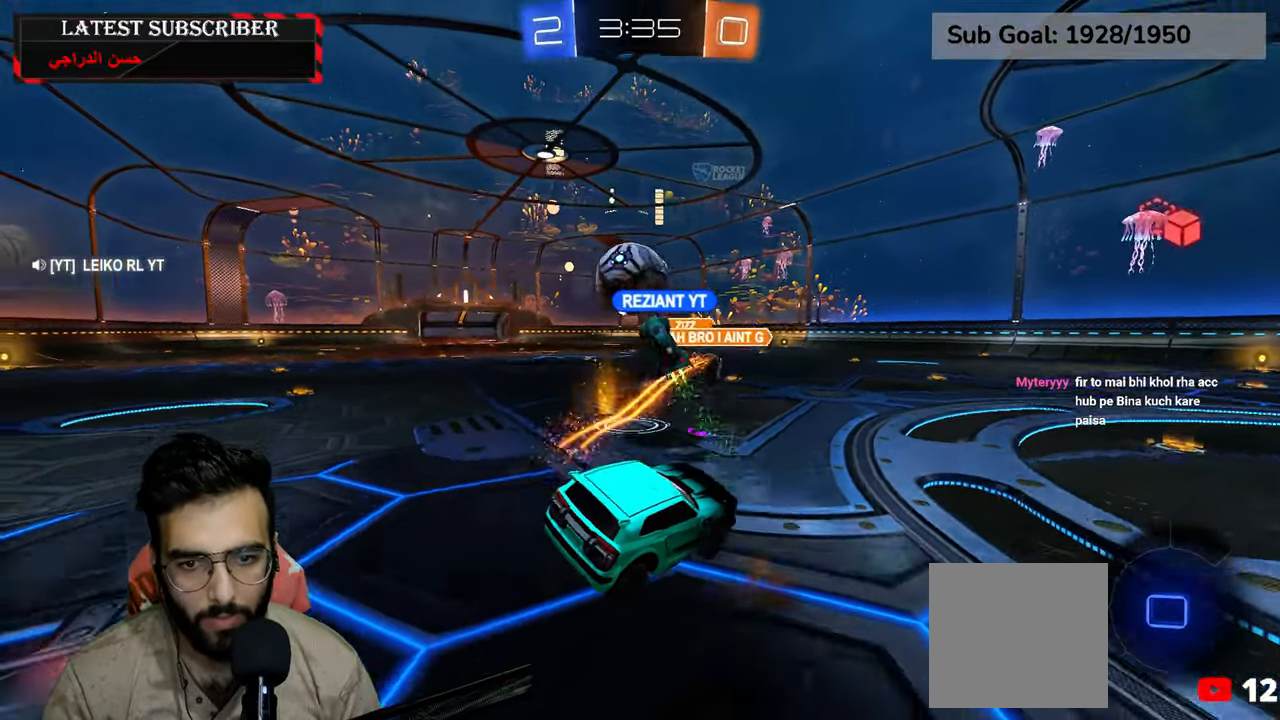
{"buttons": ["R1"], "left_stick": "down-right", "right_stick": "center", "events": [[317, "left_stick", "down-right"]]}
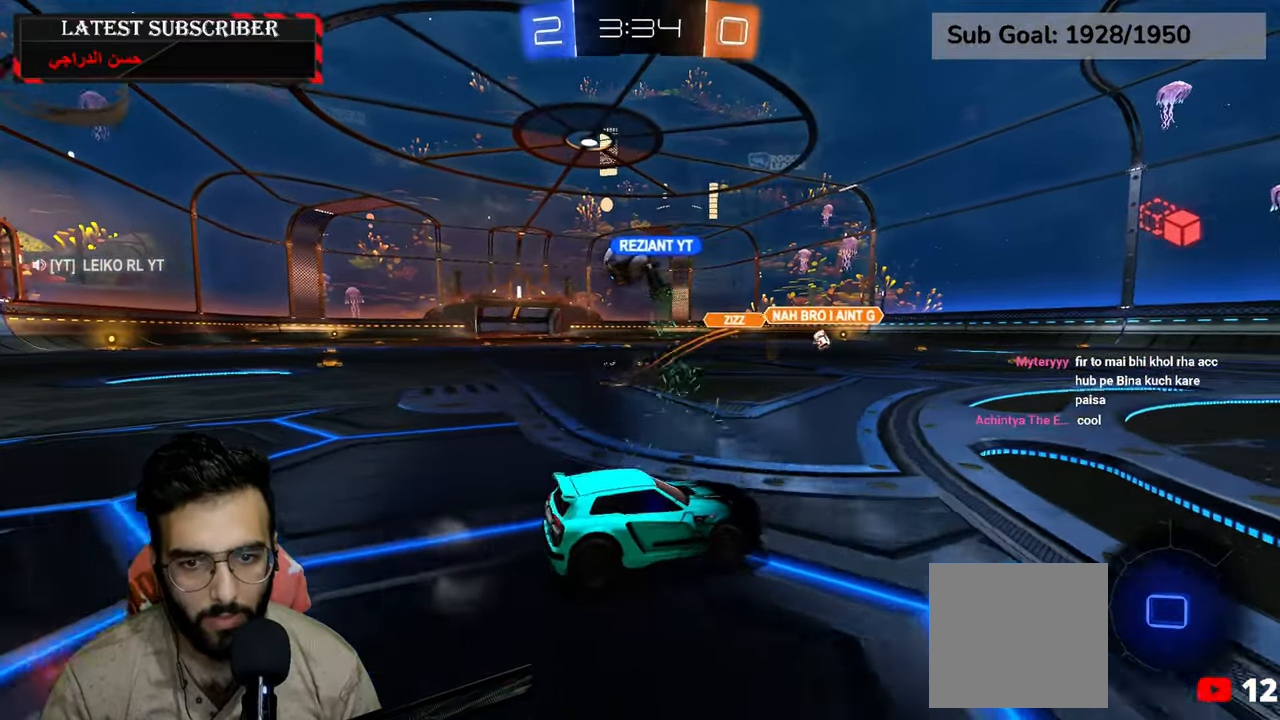
{"buttons": ["R1"], "left_stick": "center", "right_stick": "center", "events": [[200, "left_stick", "center"], [334, "left_stick", "left"], [484, "left_stick", "center"]]}
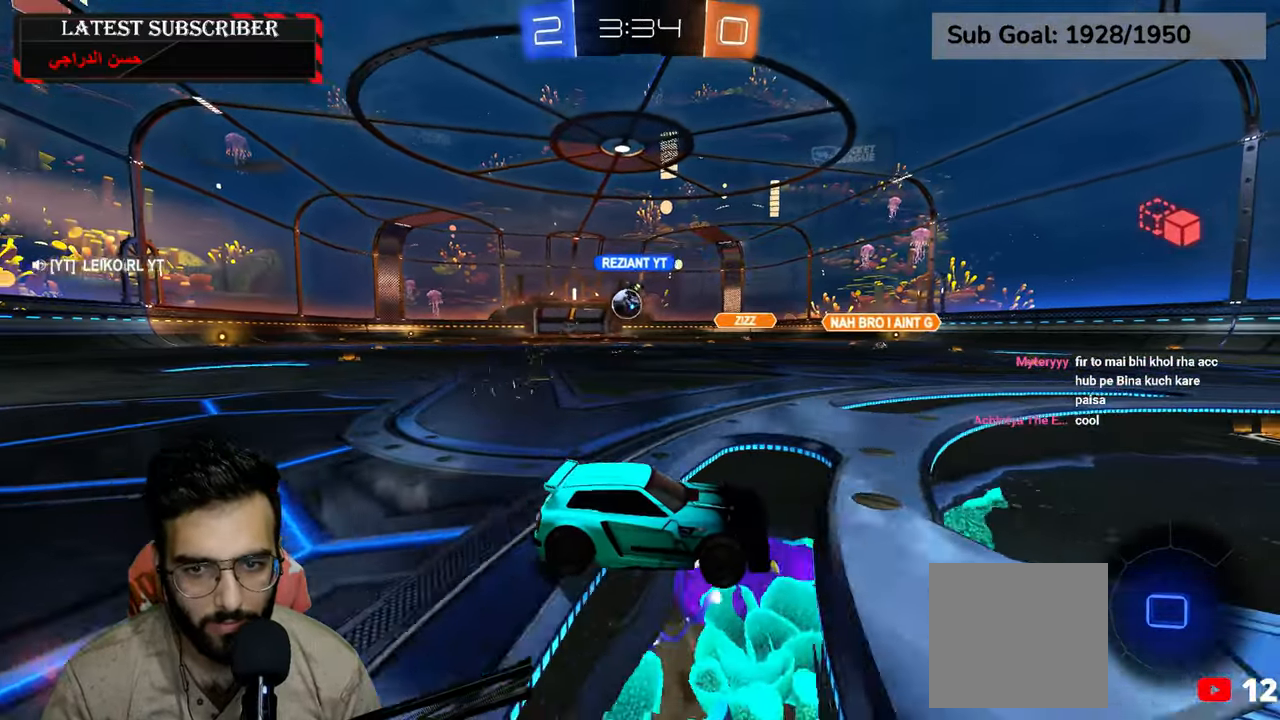
{"buttons": ["R1"], "left_stick": "left", "right_stick": "center", "events": [[434, "left_stick", "left"]]}
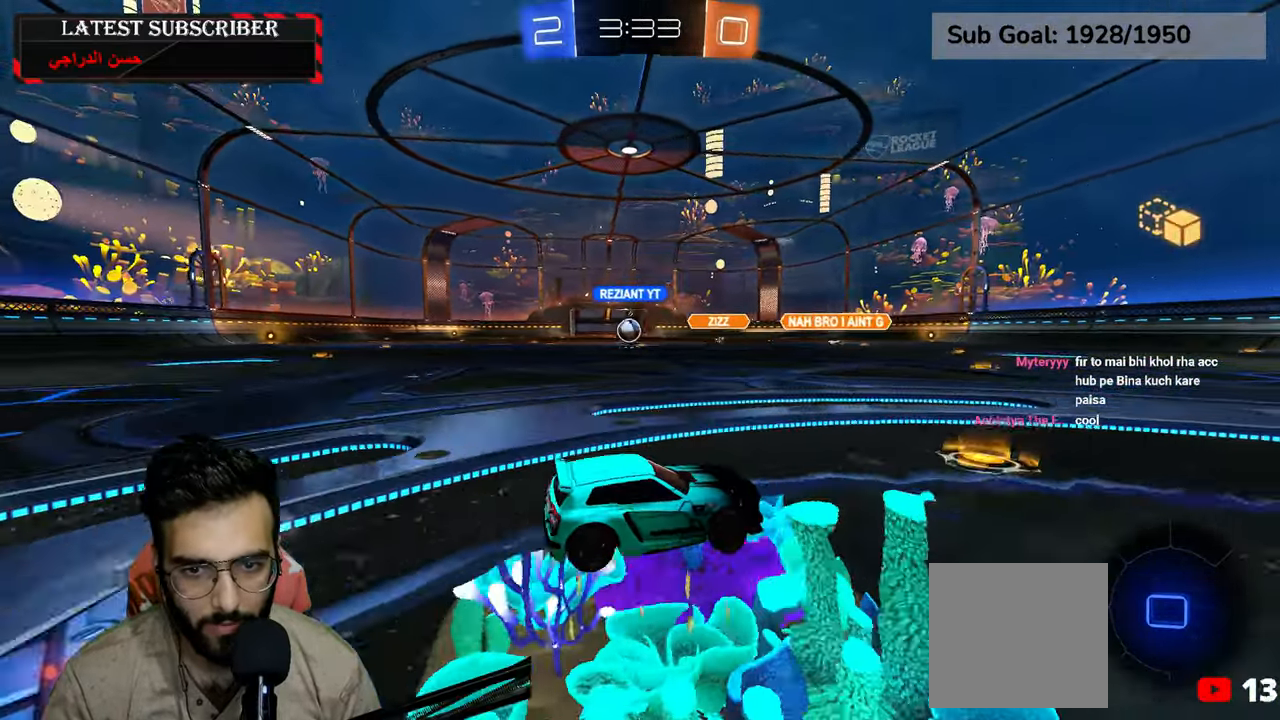
{"buttons": ["R1"], "left_stick": "center", "right_stick": "center", "events": [[417, "left_stick", "center"]]}
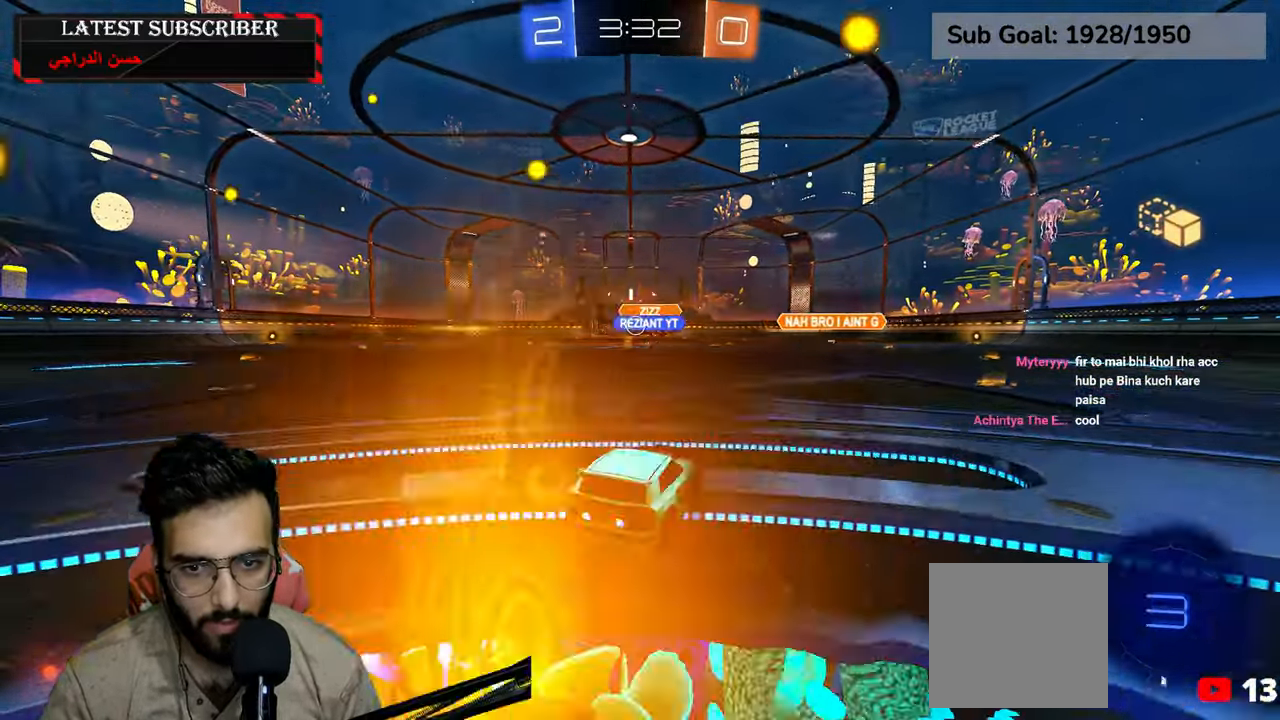
{"buttons": ["R1"], "left_stick": "center", "right_stick": "center", "events": [[150, "left_stick", "left"], [350, "left_stick", "center"]]}
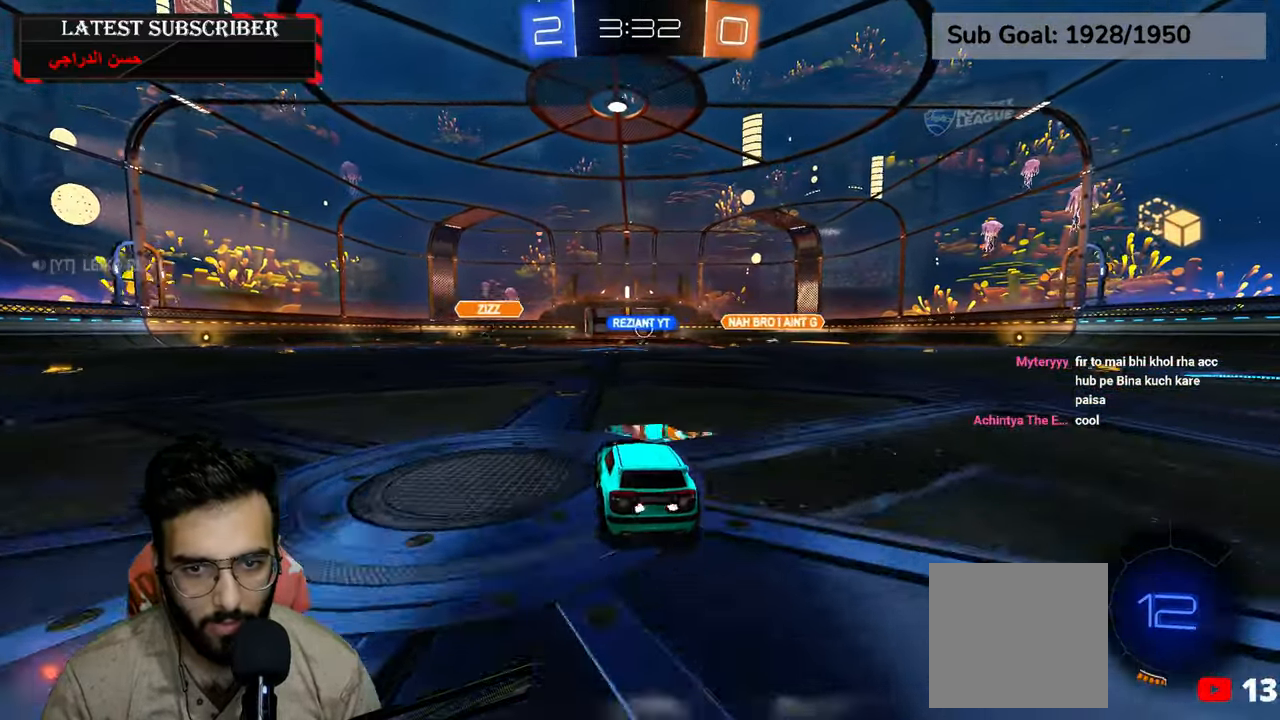
{"buttons": ["A", "L2", "R1", "R2"], "left_stick": "down-left", "right_stick": "center", "events": [[100, "R2", "down"], [100, "left_stick", "down-left"], [250, "A", "down"], [284, "L2", "down"], [300, "left_stick", "up-right"], [334, "A", "up"], [400, "A", "down"], [500, "left_stick", "down-left"]]}
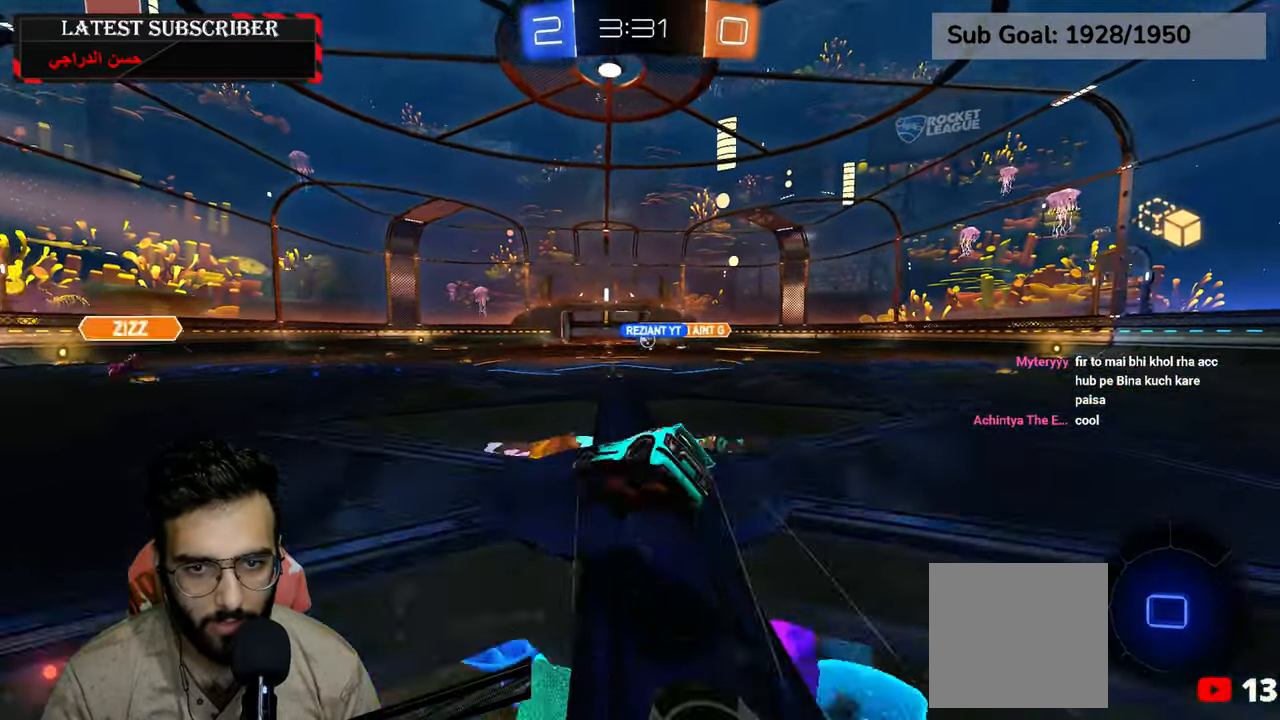
{"buttons": ["L2", "R1"], "left_stick": "center", "right_stick": "center"}
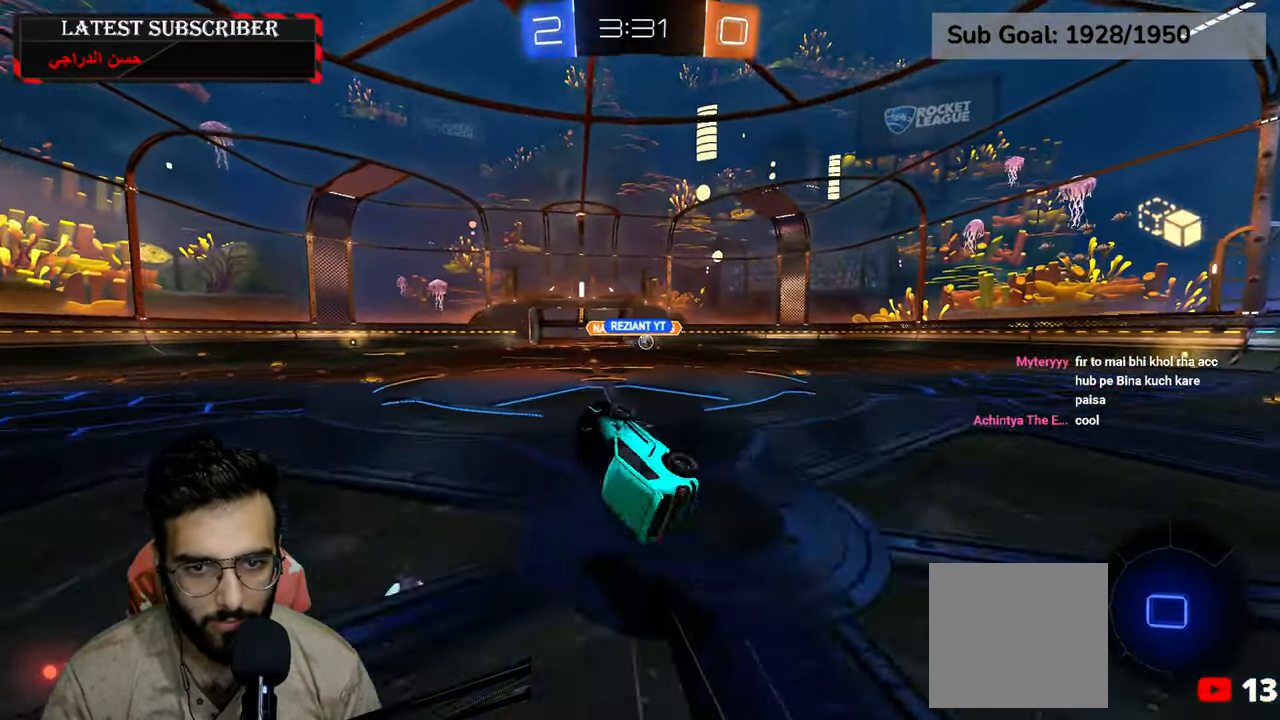
{"buttons": ["R1"], "left_stick": "down-right", "right_stick": "center", "events": [[34, "L2", "up"], [334, "left_stick", "down-right"]]}
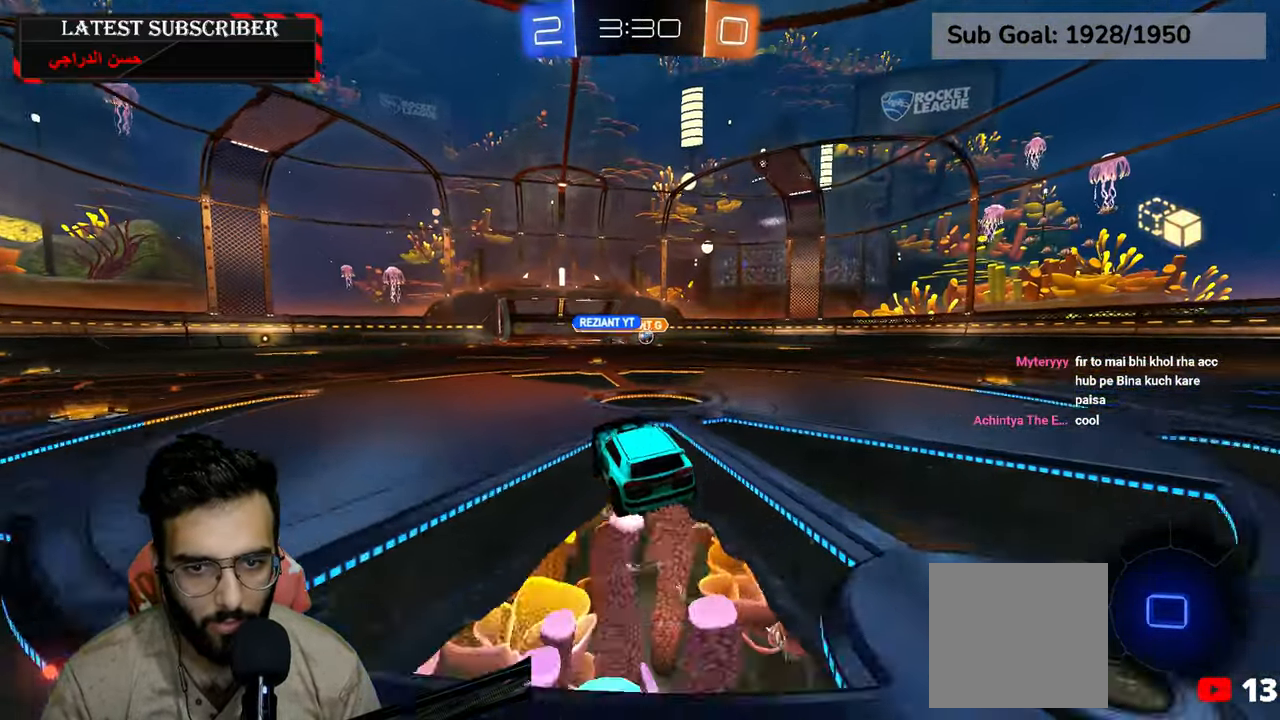
{"buttons": ["R1"], "left_stick": "down-right", "right_stick": "center", "events": [[84, "B", "down"], [200, "B", "up"]]}
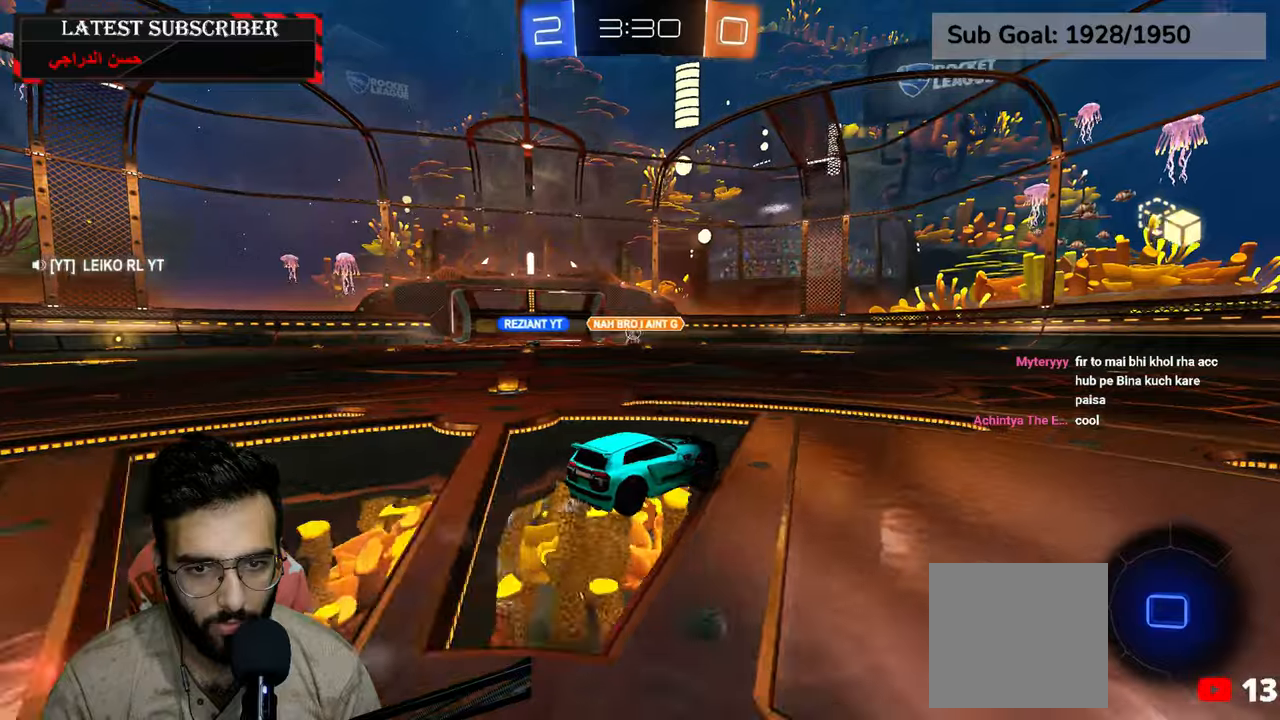
{"buttons": ["Y", "R1"], "left_stick": "center", "right_stick": "center", "events": [[450, "left_stick", "center"], [467, "Y", "down"]]}
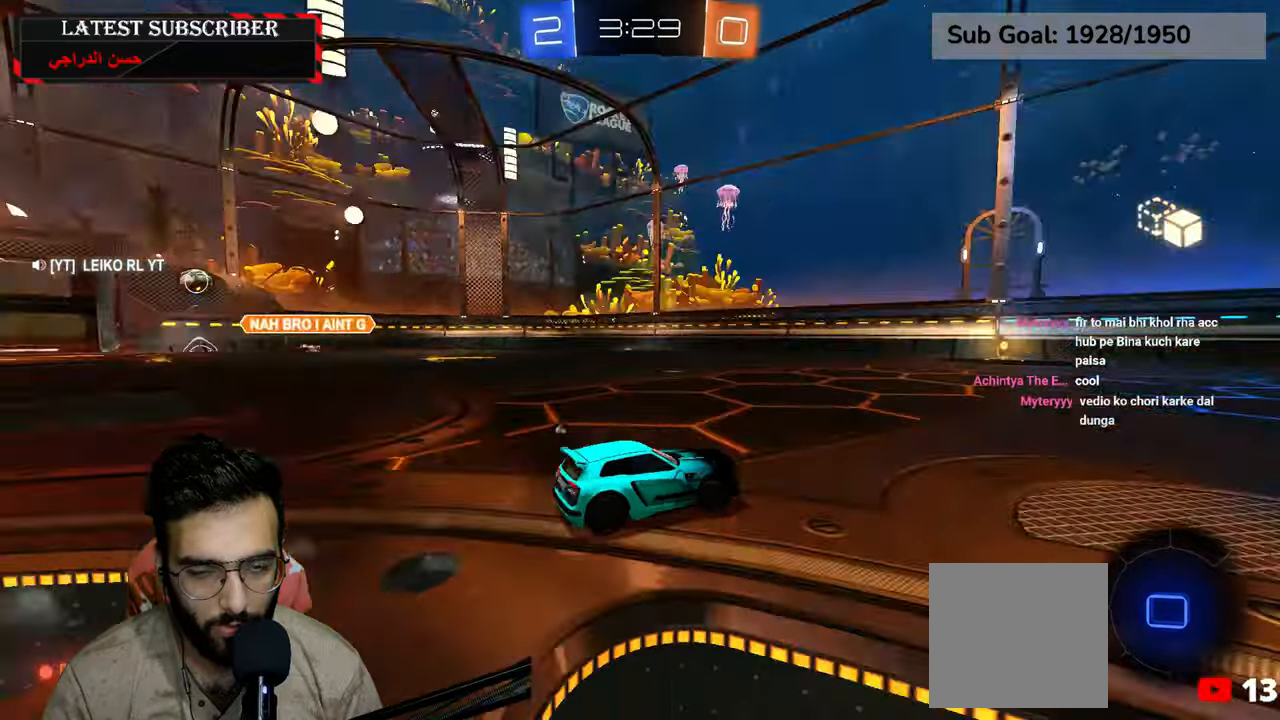
{"buttons": ["R1", "R2"], "left_stick": "center", "right_stick": "center", "events": [[50, "Y", "up"], [117, "R2", "down"], [267, "left_stick", "left"], [350, "left_stick", "center"], [417, "Y", "down"], [500, "Y", "up"]]}
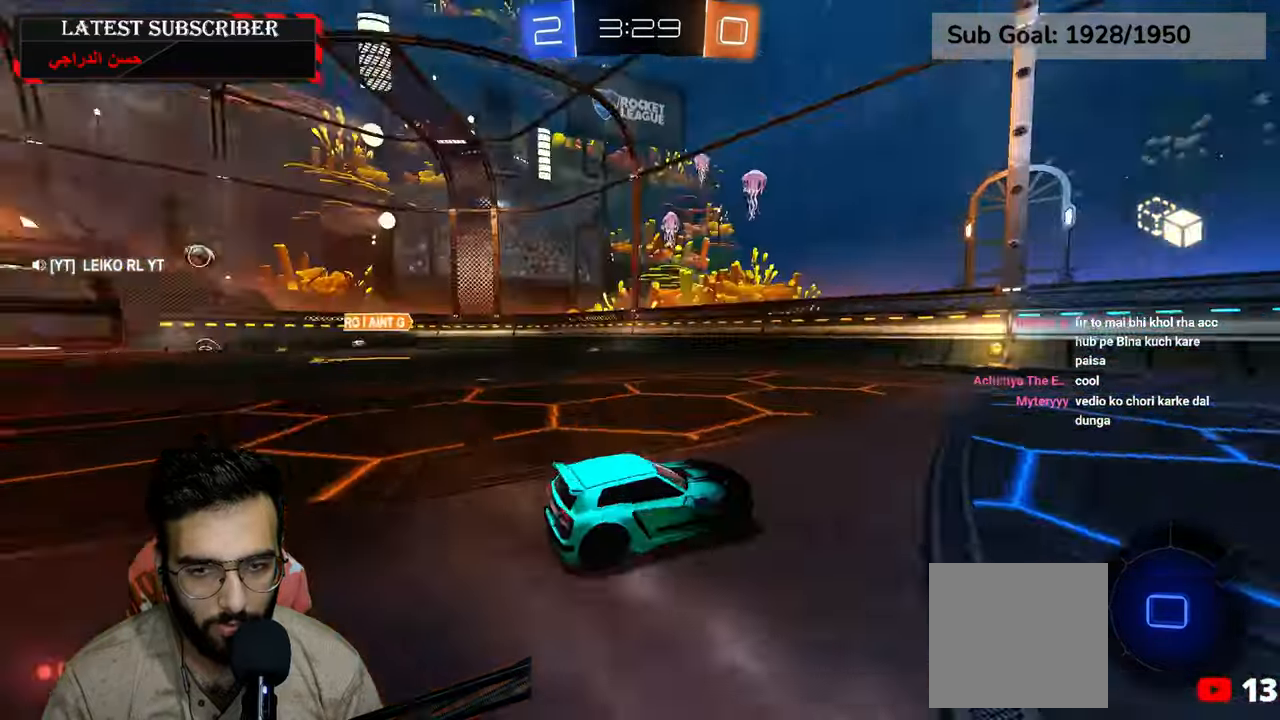
{"buttons": ["R1"], "left_stick": "center", "right_stick": "center", "events": [[167, "R2", "up"], [334, "left_stick", "left"], [484, "left_stick", "center"]]}
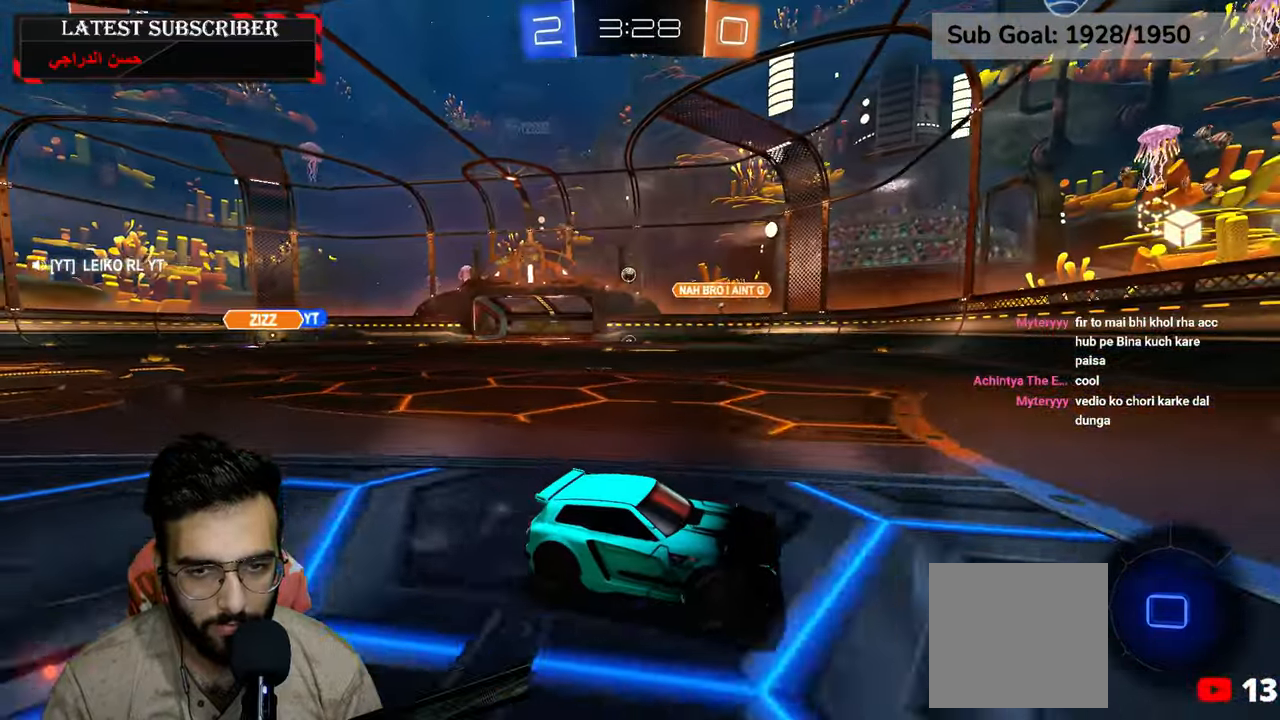
{"buttons": ["R1"], "left_stick": "left", "right_stick": "center", "events": [[150, "left_stick", "left"], [434, "B", "down"], [500, "B", "up"]]}
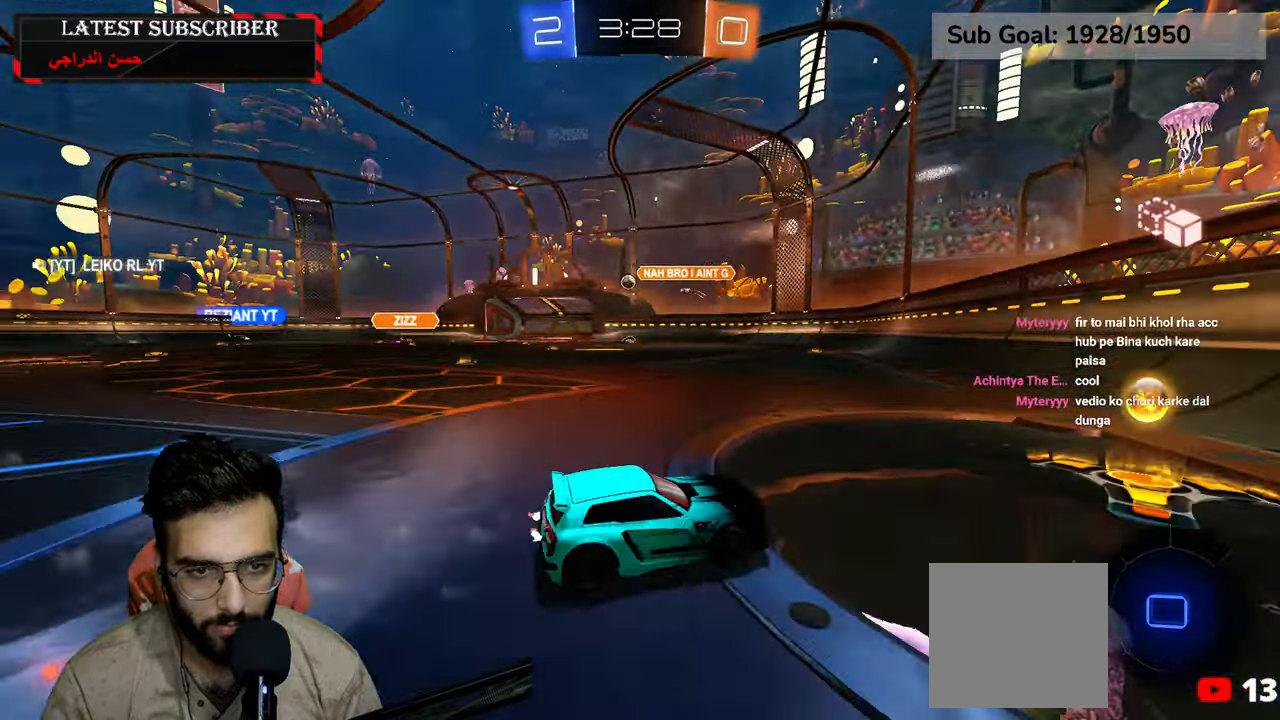
{"buttons": ["R1", "R2"], "left_stick": "left", "right_stick": "center", "events": [[367, "R2", "down"]]}
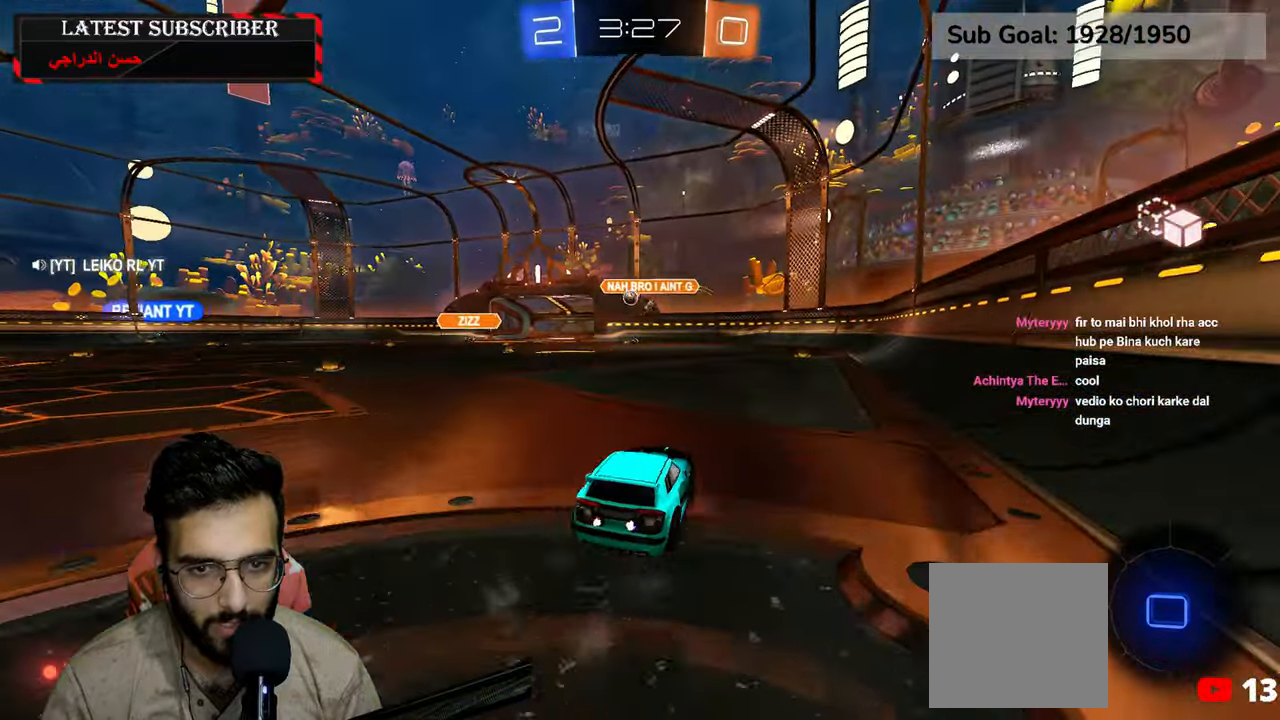
{"buttons": ["R1", "R2"], "left_stick": "left", "right_stick": "center", "events": []}